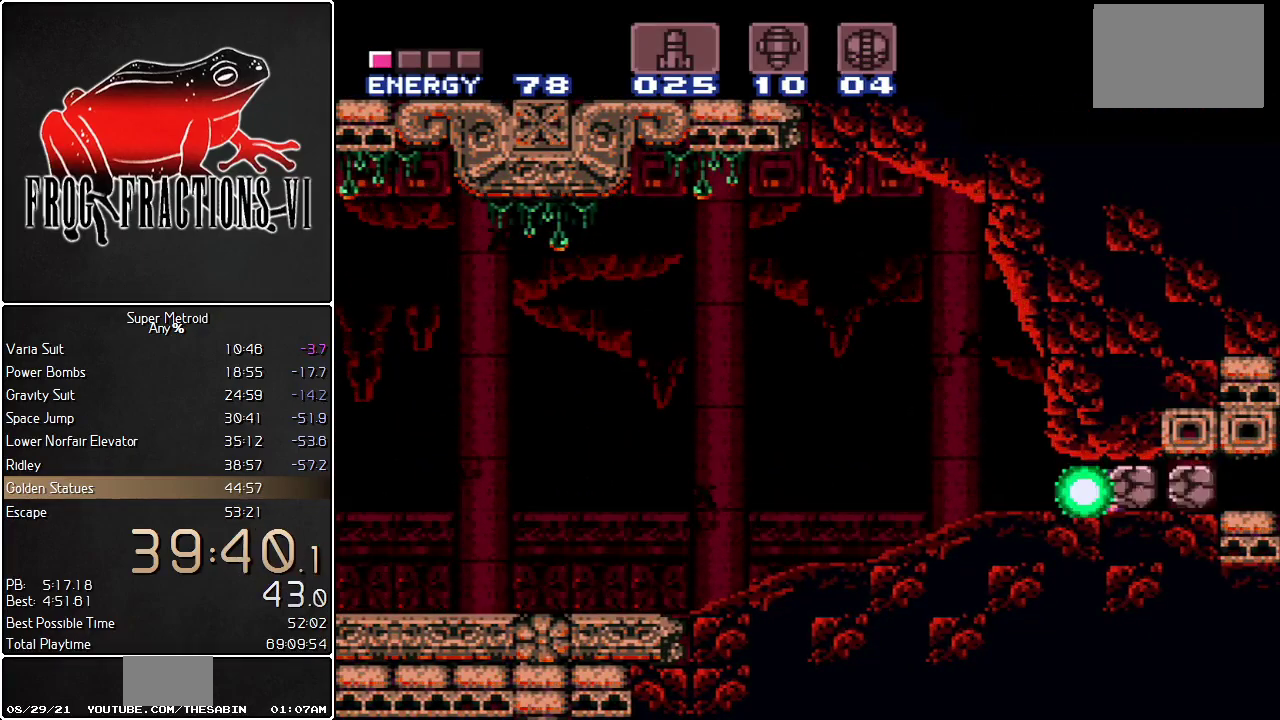
Gameplay with a controller (Nintendo layout); each line is a JSON object with the inputs held at the frame after it. "events" lists button and stick changes between this image and that frame as [ms after this image, input, new state], when the widget could be followed in between. Not read: L3 R3.
{"buttons": ["L1", "DPAD_RIGHT"], "events": []}
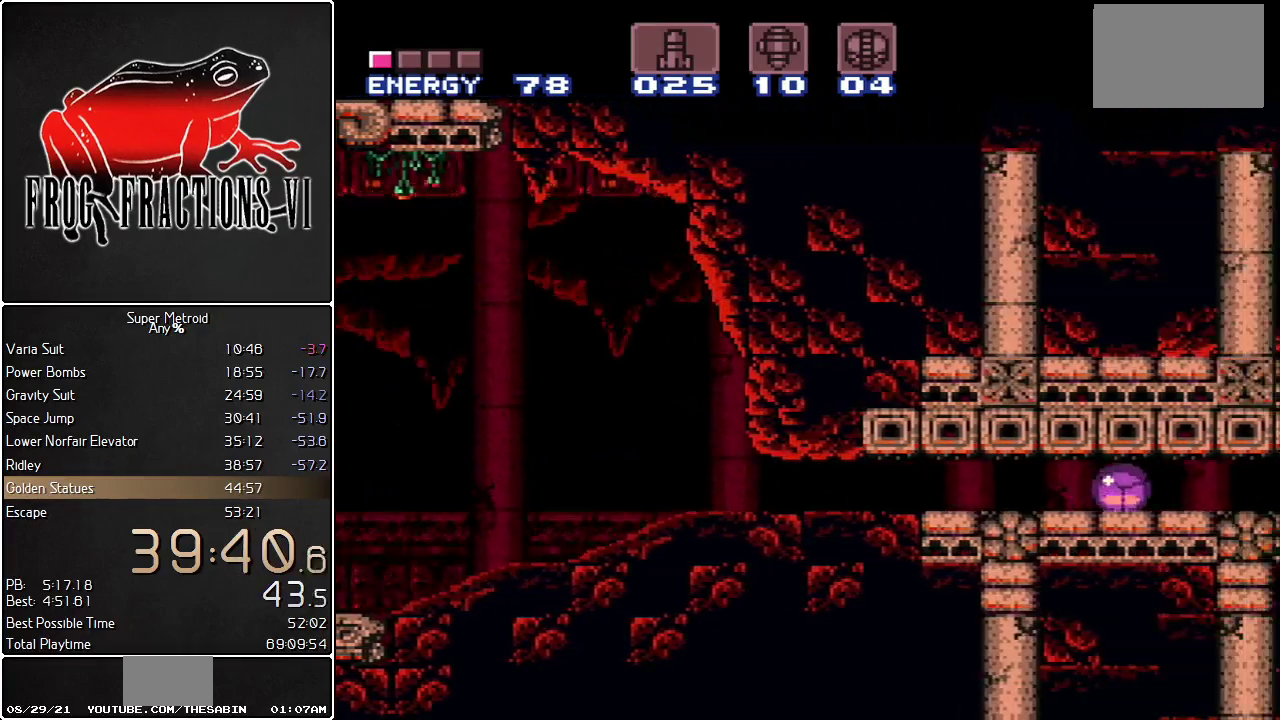
{"buttons": ["L1", "DPAD_RIGHT"], "events": []}
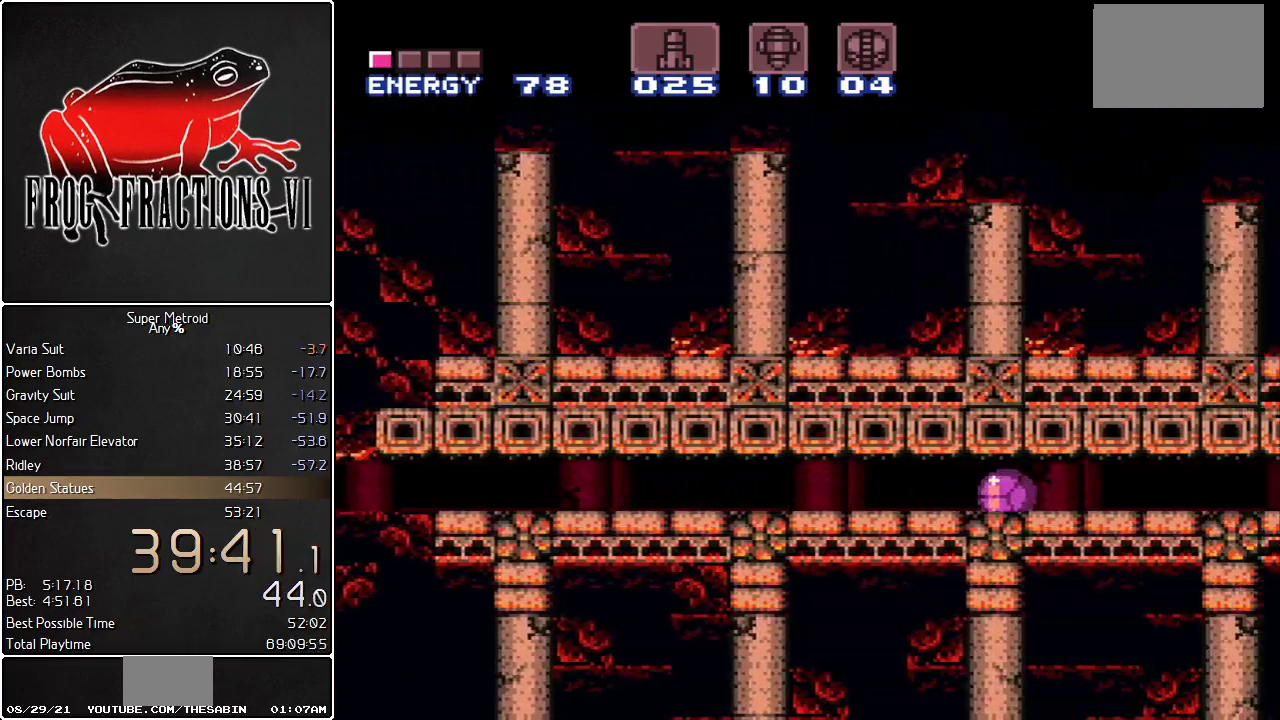
{"buttons": ["L1", "DPAD_RIGHT"], "events": []}
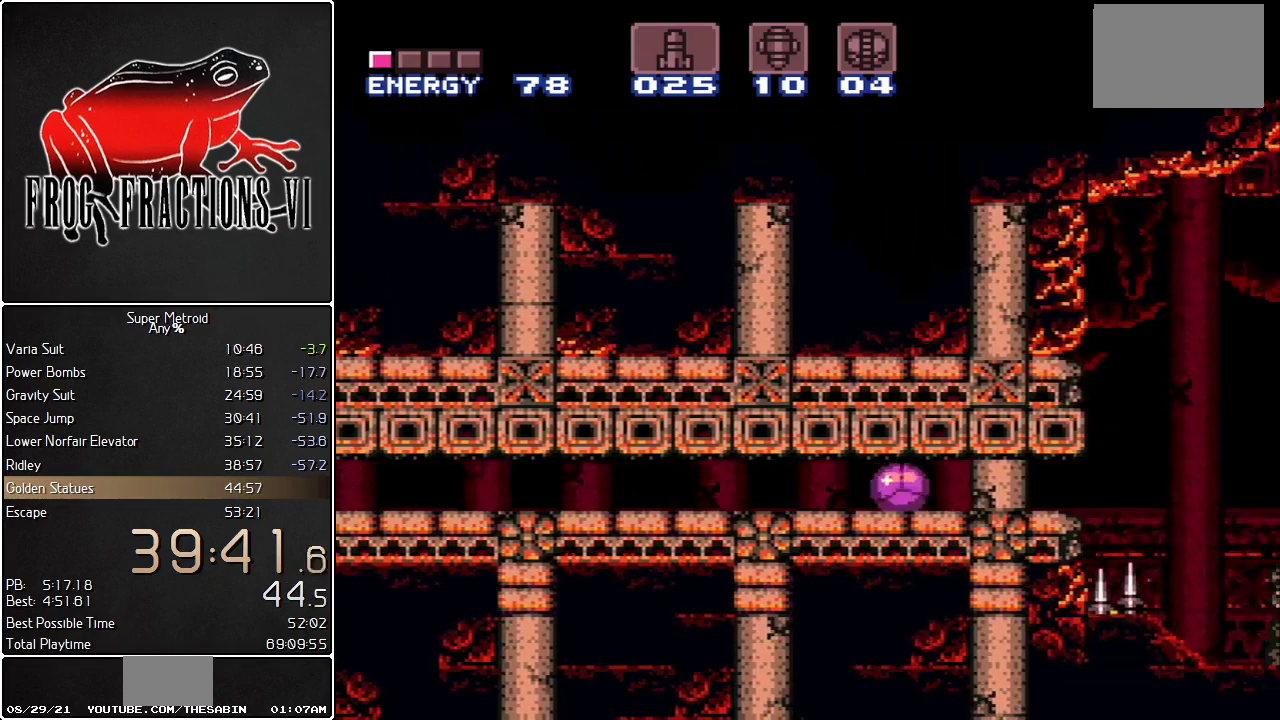
{"buttons": ["L1", "DPAD_RIGHT"], "events": [[200, "Y", "down"], [334, "Y", "up"]]}
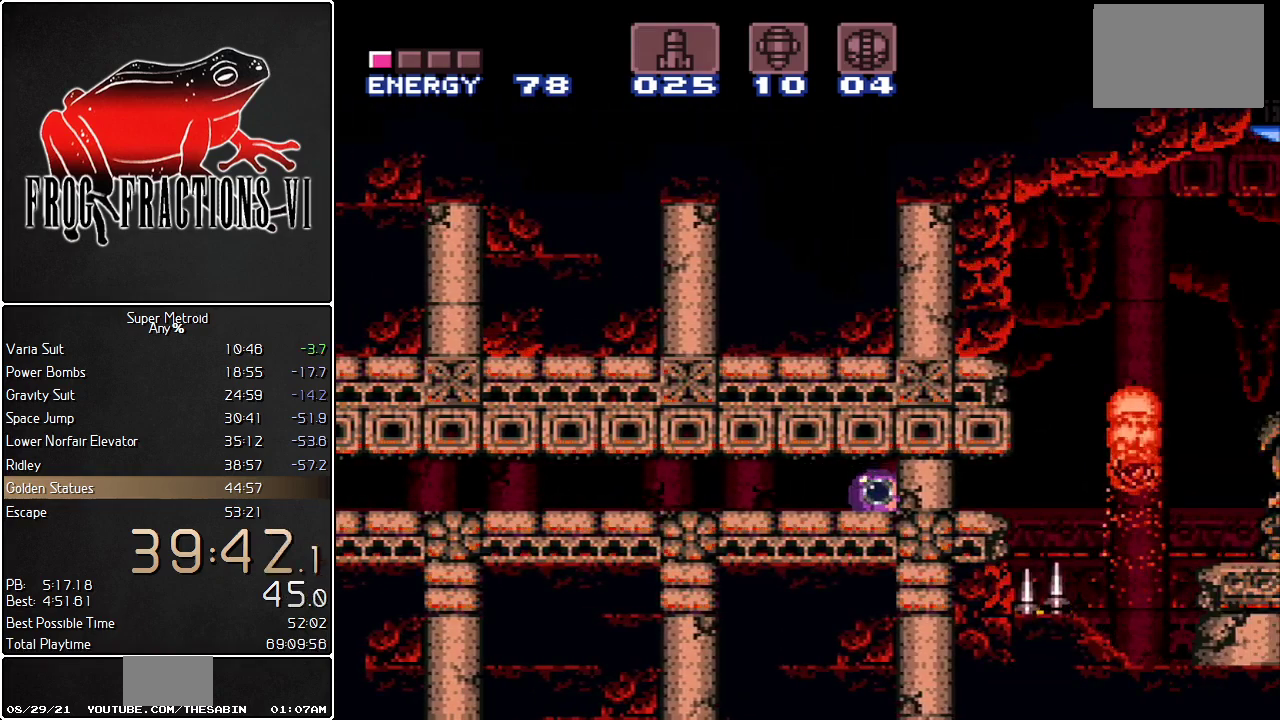
{"buttons": ["L1", "DPAD_RIGHT"], "events": []}
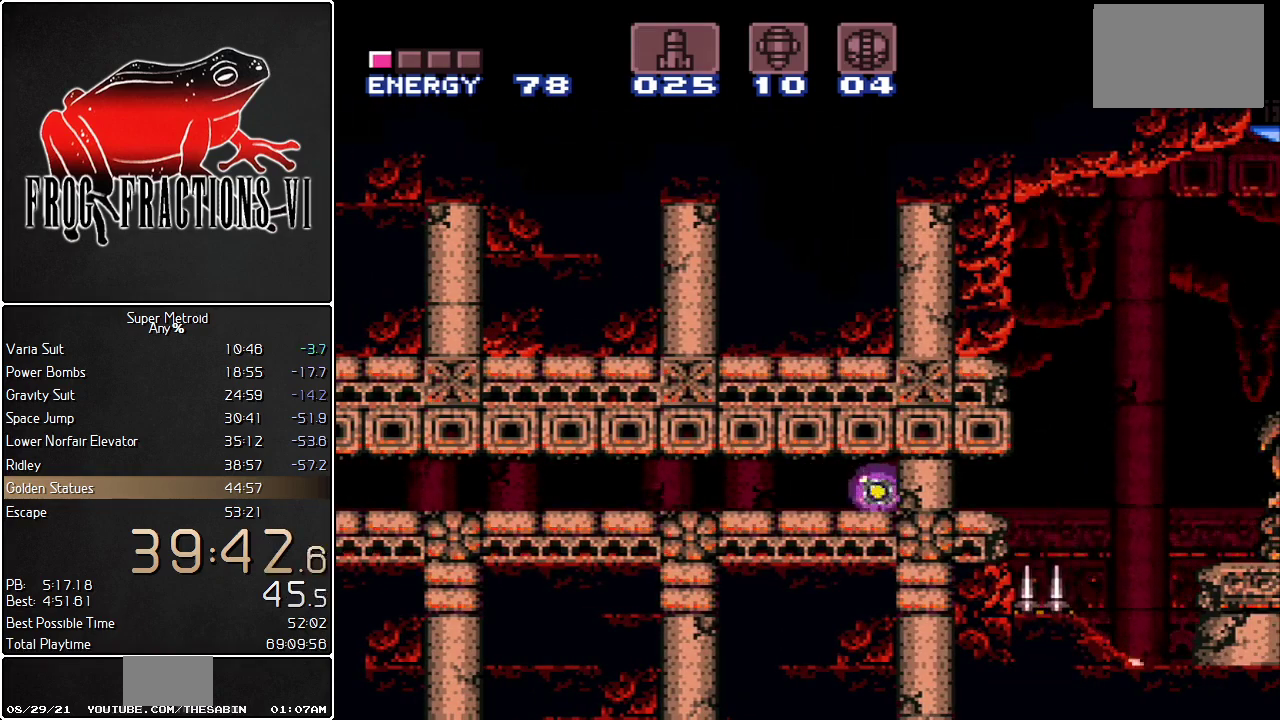
{"buttons": ["L1", "DPAD_RIGHT"], "events": []}
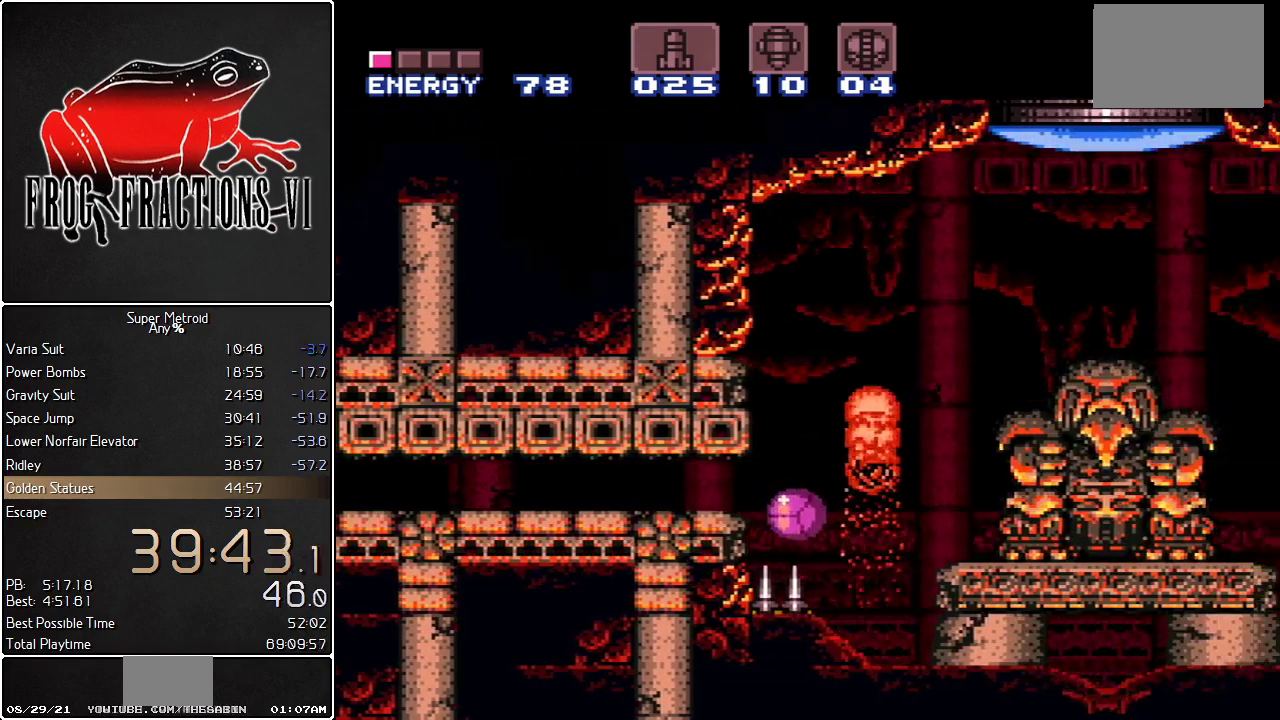
{"buttons": ["B", "L1", "DPAD_RIGHT"], "events": [[183, "DPAD_UP", "down"], [333, "DPAD_UP", "up"], [467, "B", "down"]]}
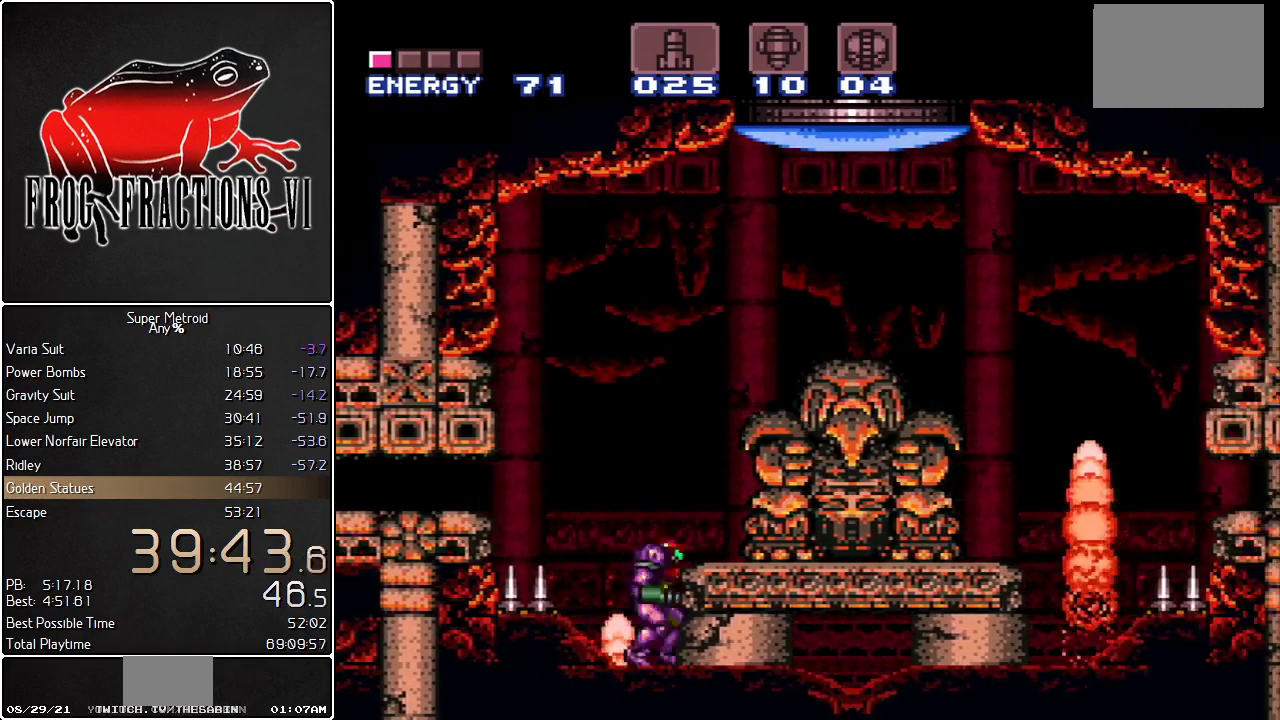
{"buttons": ["L1", "DPAD_RIGHT"], "events": [[467, "B", "up"]]}
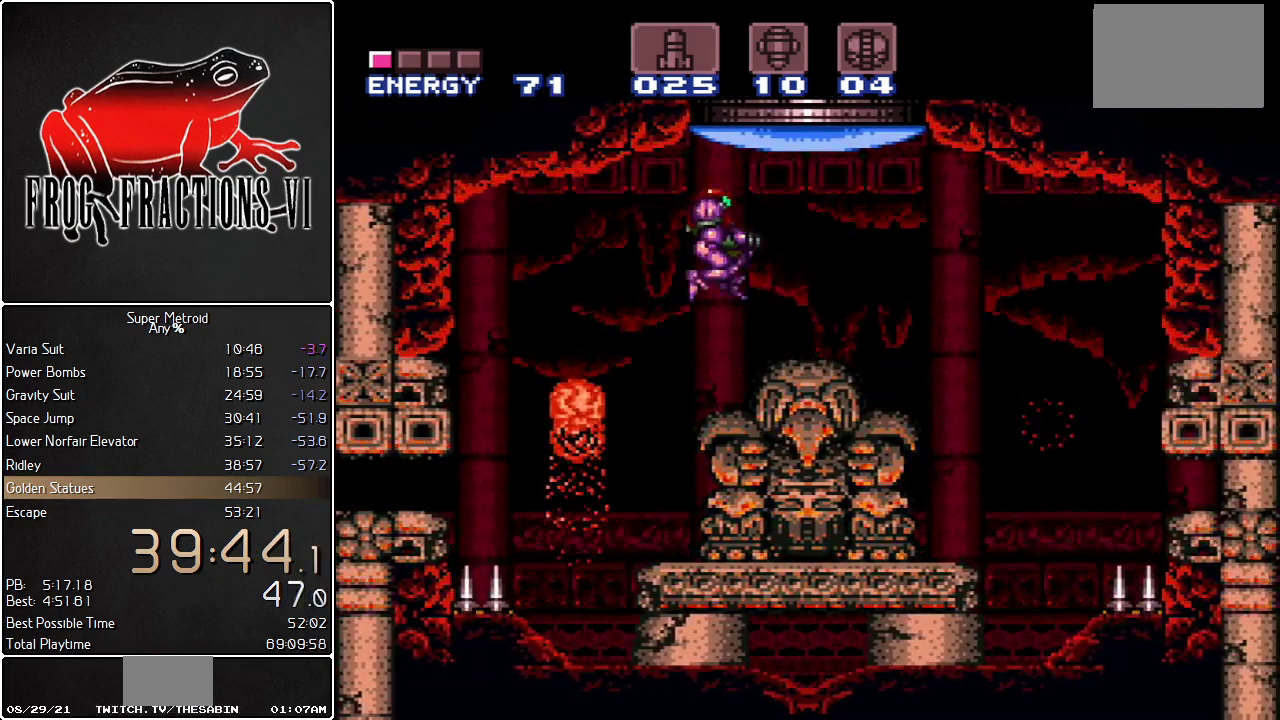
{"buttons": ["L1"], "events": [[116, "DPAD_RIGHT", "up"], [116, "DPAD_UP", "down"], [216, "Y", "down"], [283, "DPAD_UP", "up"], [283, "Y", "up"]]}
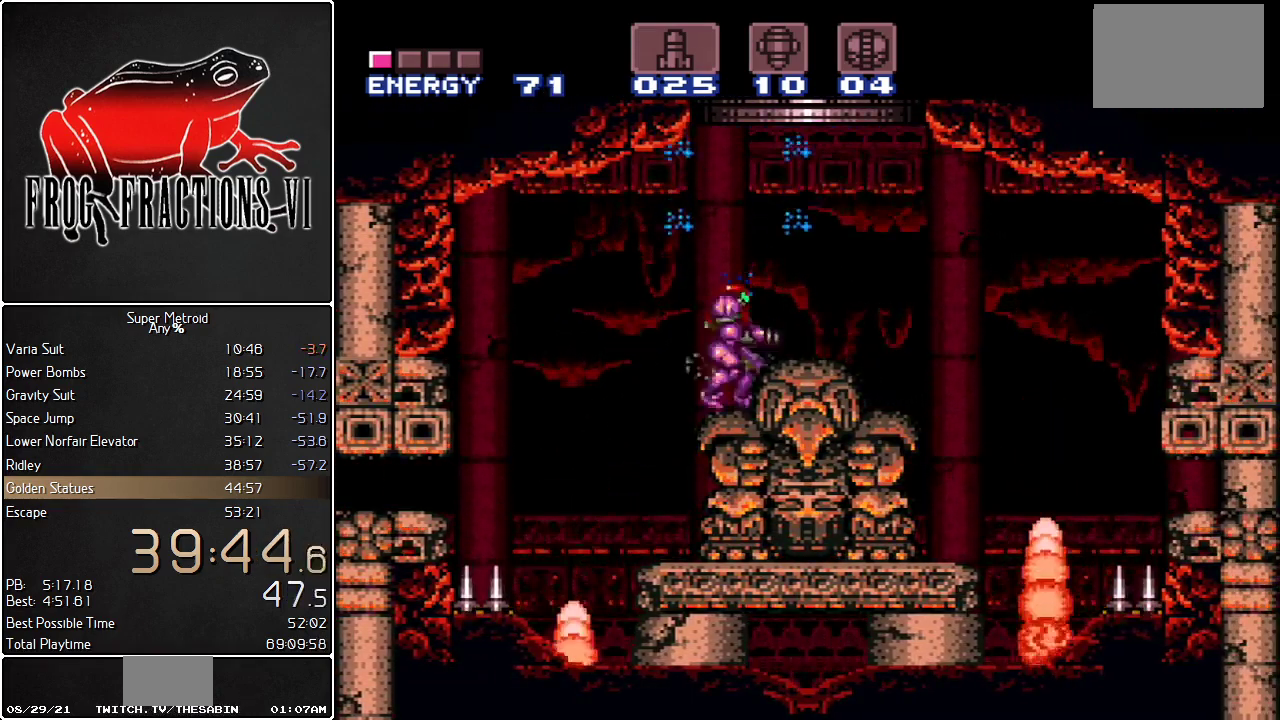
{"buttons": ["B", "L1"], "events": [[33, "DPAD_DOWN", "down"], [67, "B", "down"], [117, "DPAD_DOWN", "up"]]}
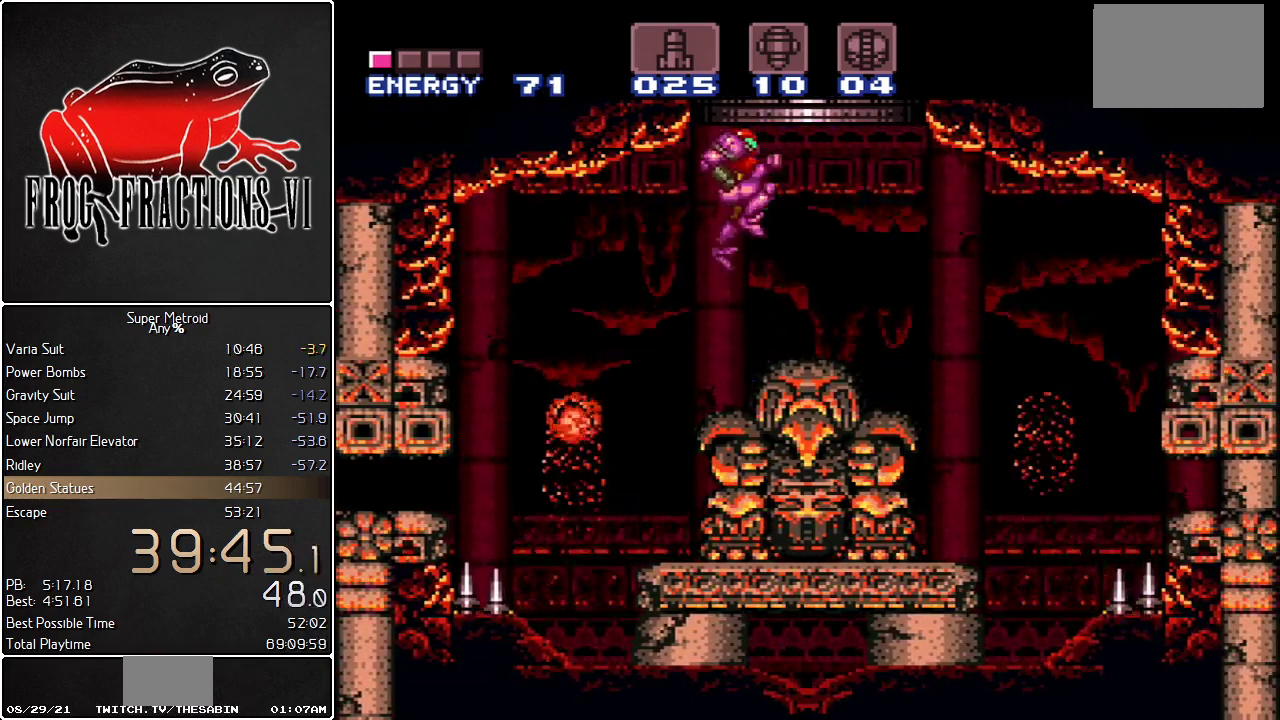
{"buttons": ["L1"], "events": [[400, "B", "up"]]}
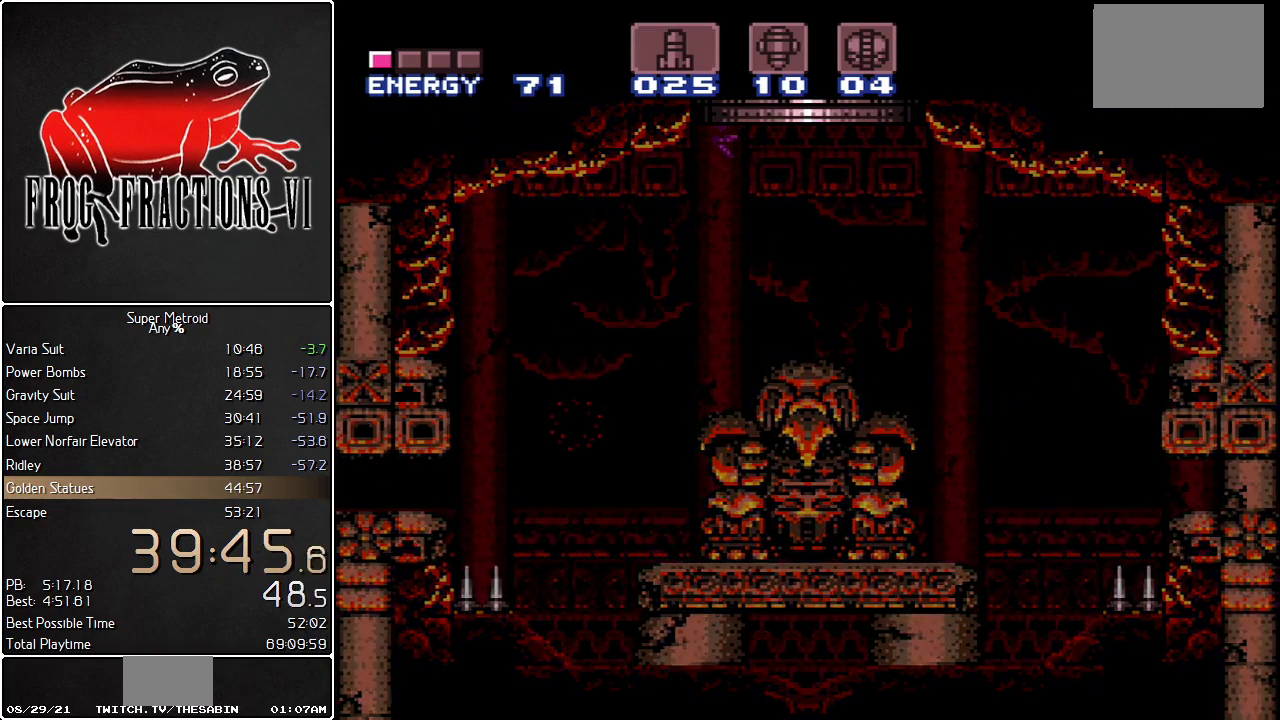
{"buttons": ["L1", "DPAD_LEFT"], "events": [[317, "DPAD_LEFT", "down"]]}
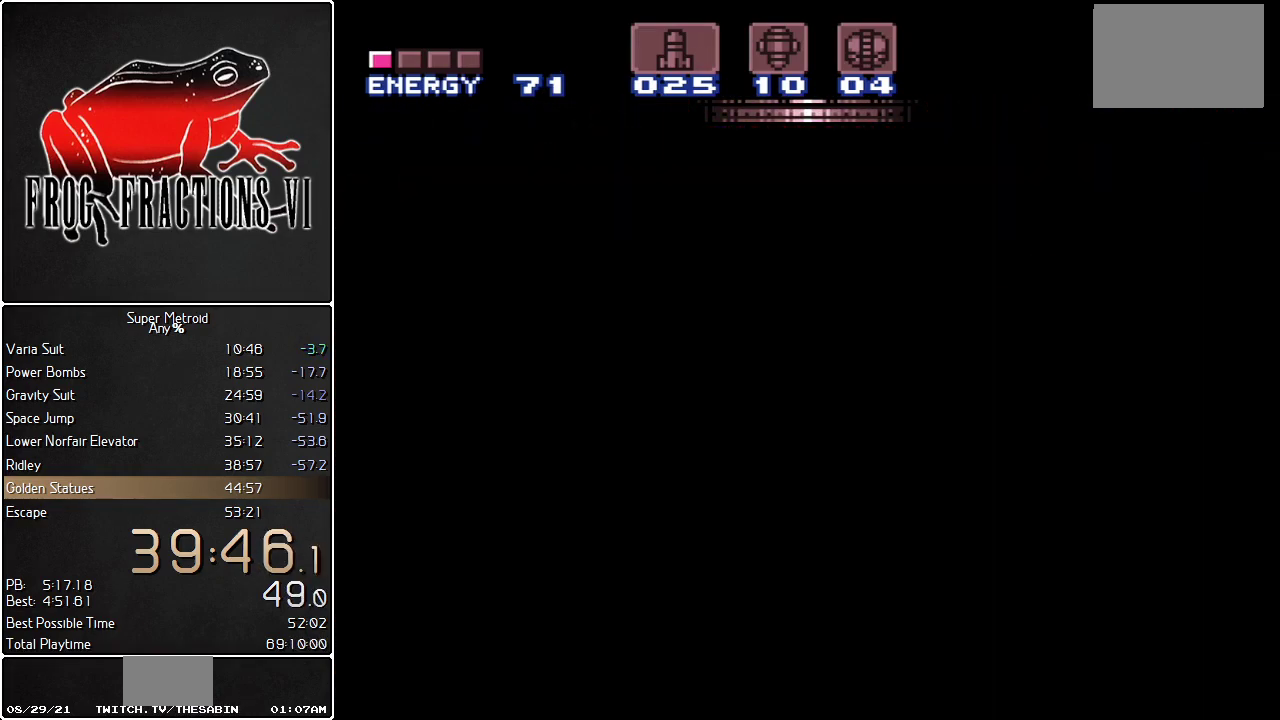
{"buttons": ["L1", "DPAD_LEFT"], "events": []}
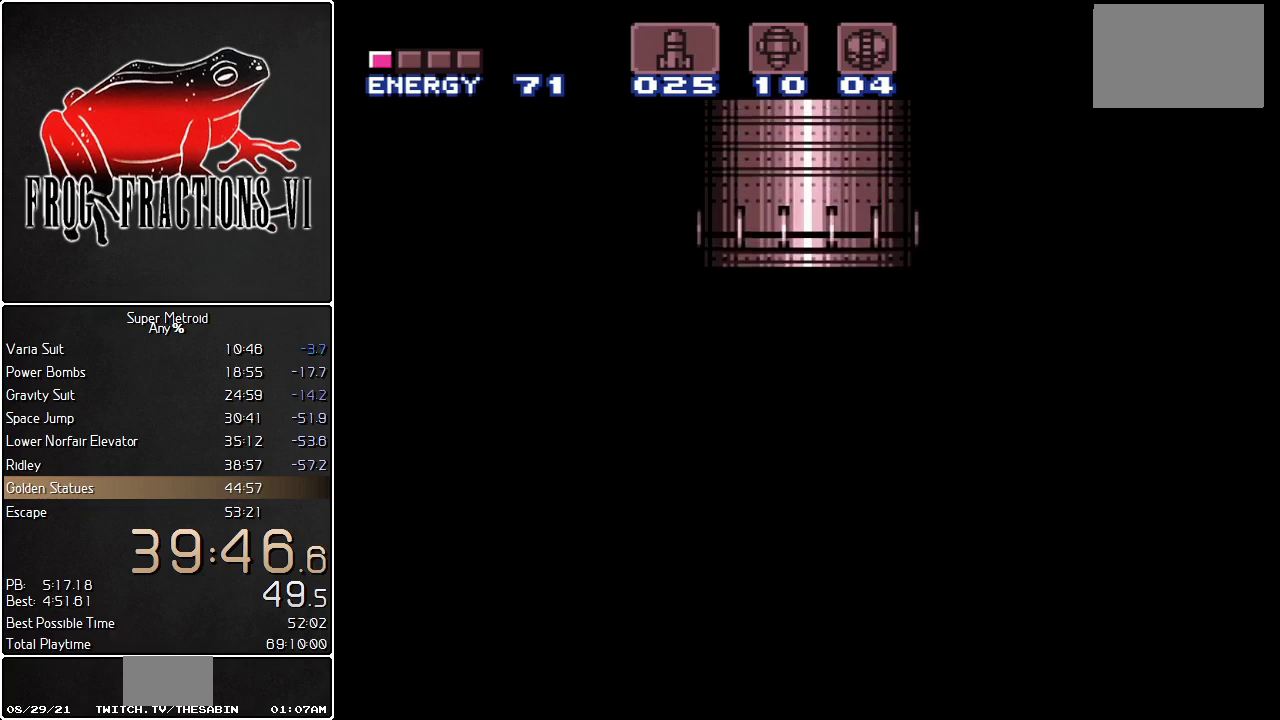
{"buttons": ["L1", "DPAD_LEFT"], "events": []}
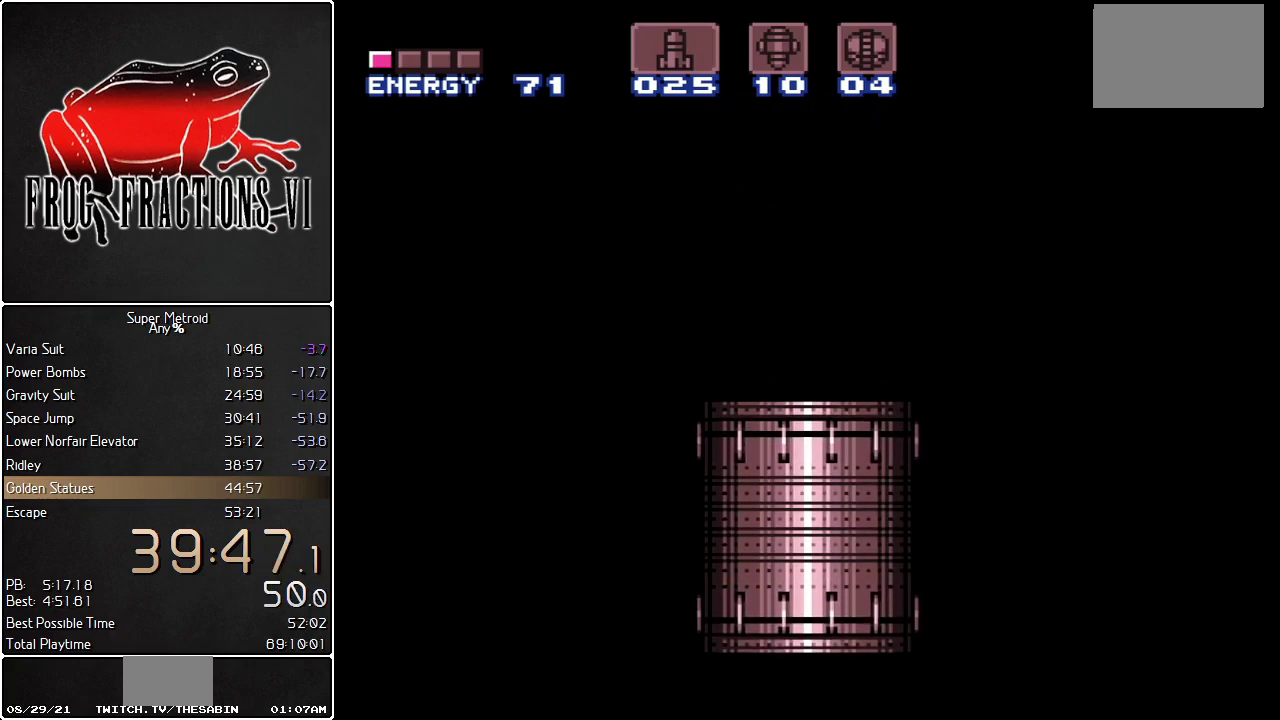
{"buttons": ["B", "L1", "DPAD_LEFT"], "events": [[183, "B", "down"]]}
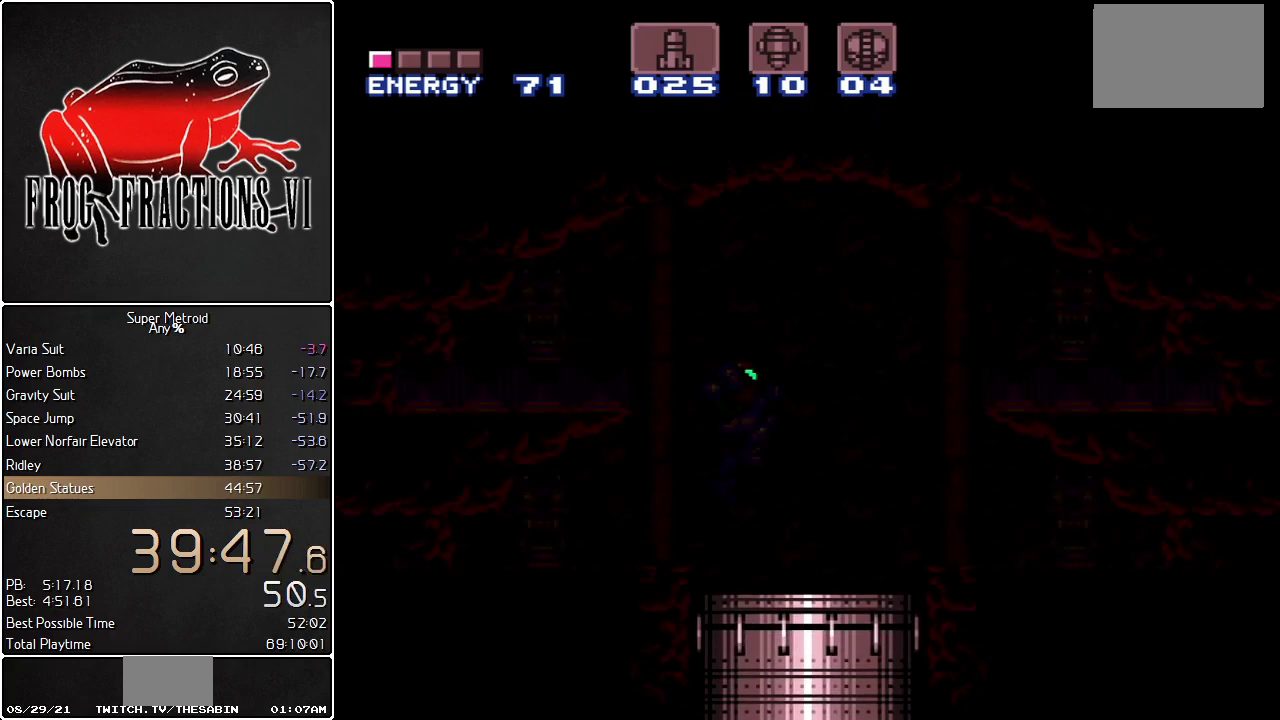
{"buttons": ["B", "L1", "DPAD_LEFT"], "events": []}
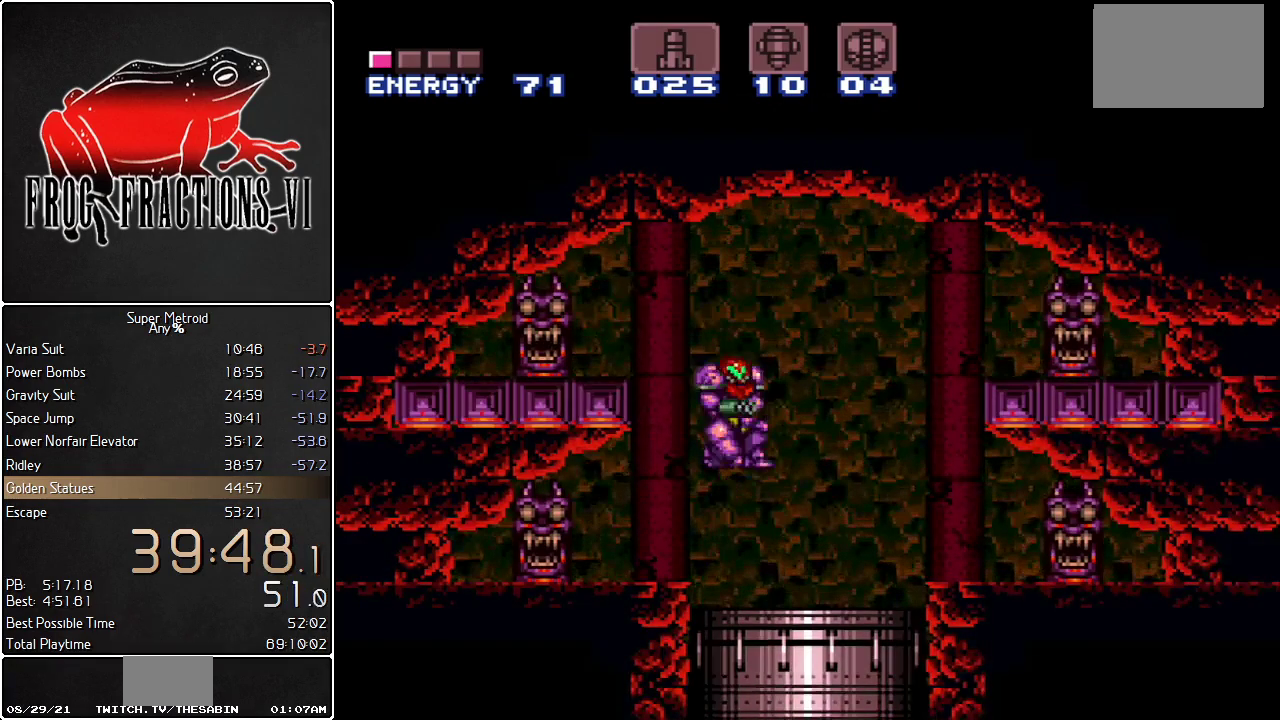
{"buttons": ["B", "L1", "DPAD_LEFT"], "events": []}
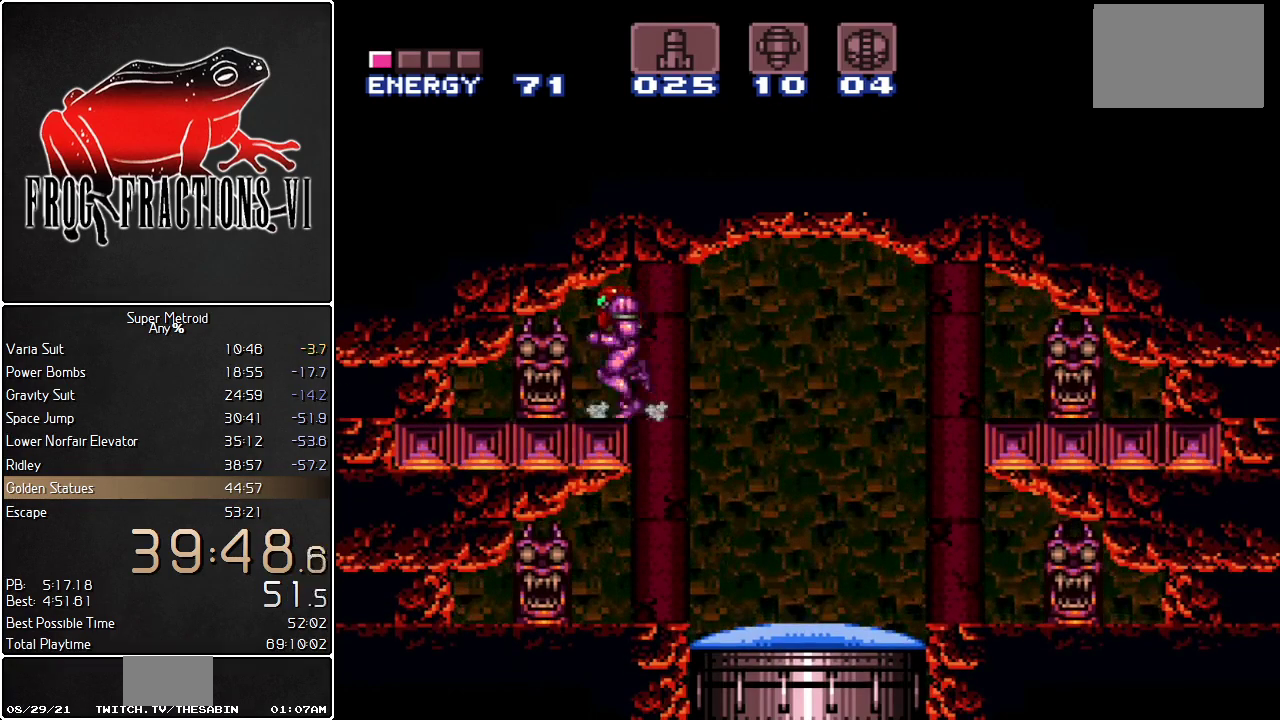
{"buttons": ["Y", "L1"], "events": [[134, "B", "up"], [184, "DPAD_LEFT", "up"], [250, "DPAD_DOWN", "down"], [317, "DPAD_DOWN", "up"], [384, "DPAD_DOWN", "down"], [501, "DPAD_DOWN", "up"], [501, "Y", "down"]]}
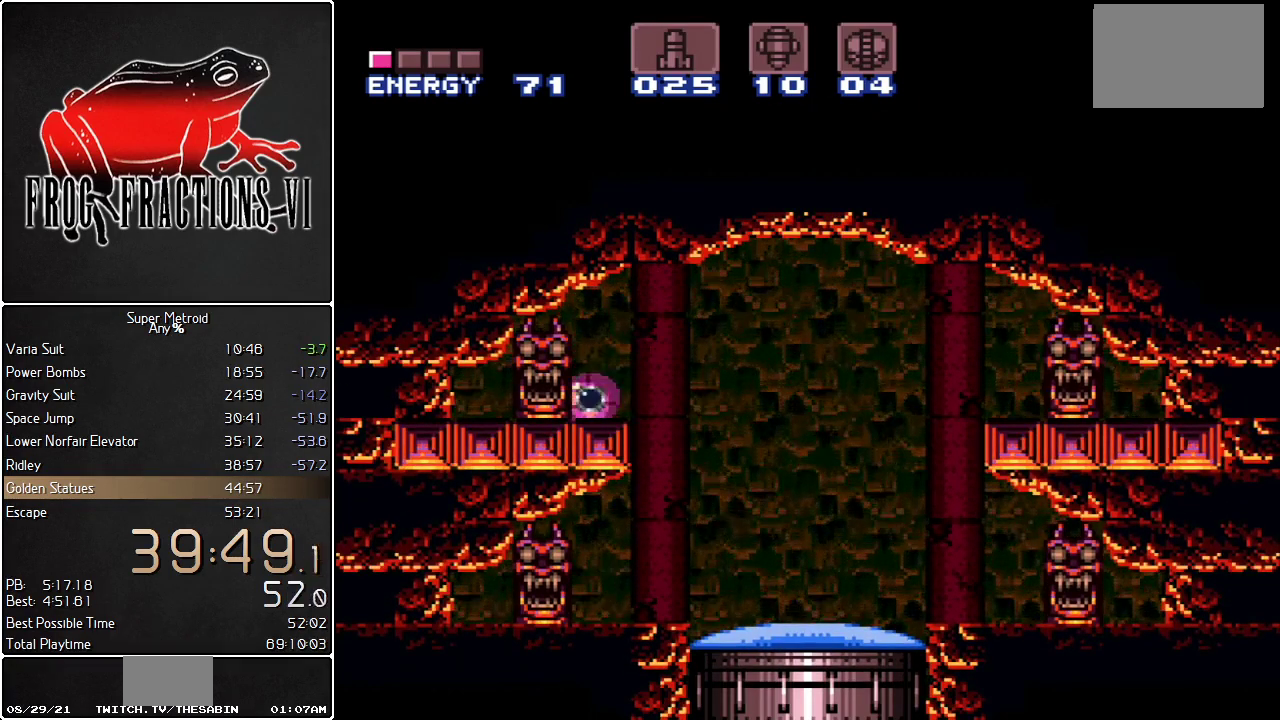
{"buttons": ["B", "L1"], "events": [[100, "Y", "up"], [150, "DPAD_UP", "down"], [216, "DPAD_UP", "up"], [500, "B", "down"]]}